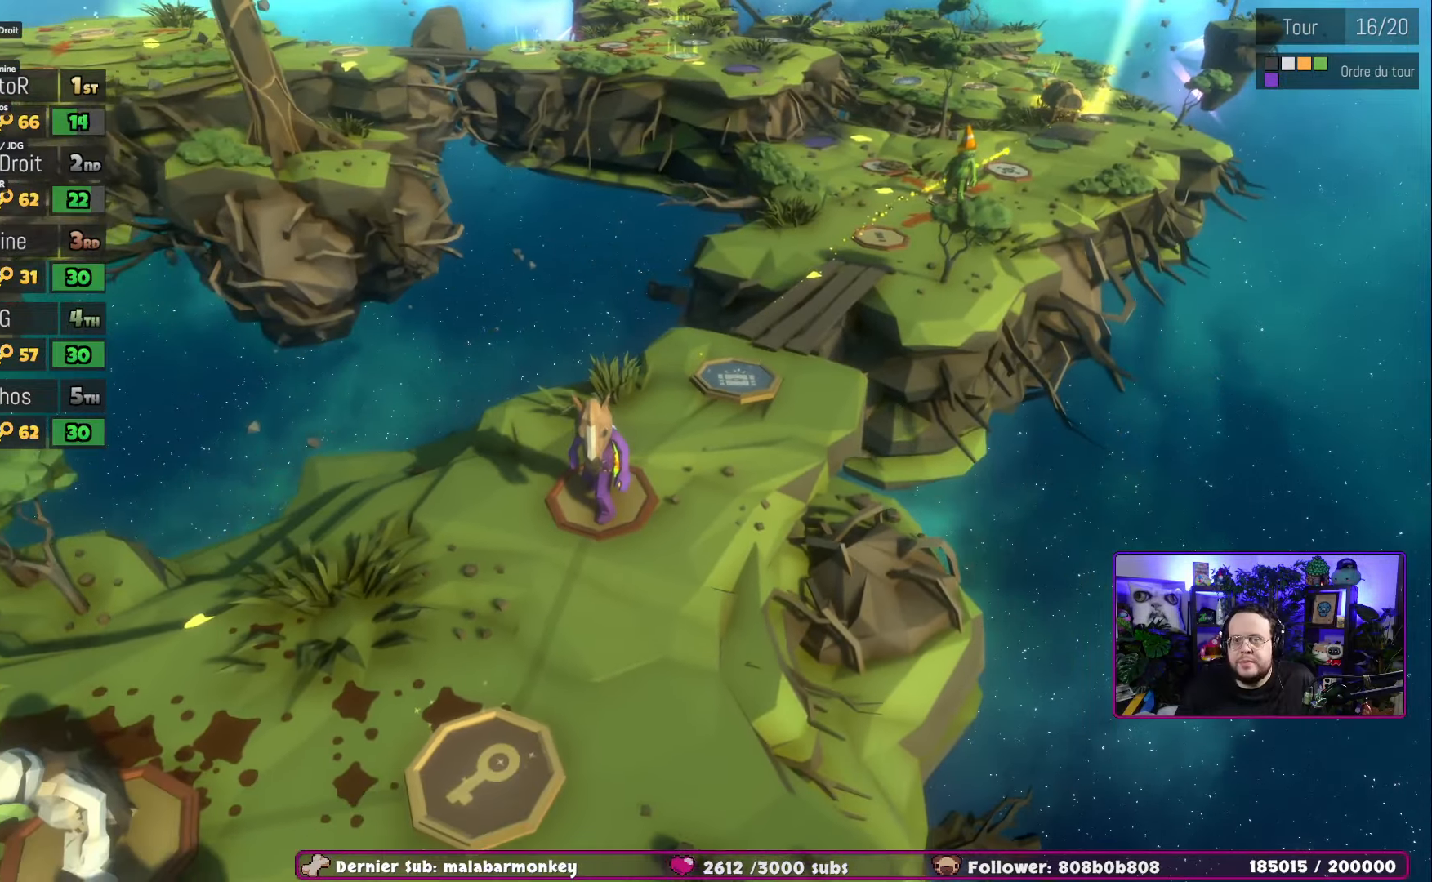
Gameplay with a controller (Xbox layout); each line is a JSON object with the inputs held at the frame after it. "events" lists button and stick changes between this image and that frame as [ms after this image, input, new state], when the widget could be followed in between.
{"buttons": [], "left_stick": "up-right", "right_stick": "center", "events": [[500, "left_stick", "up-right"]]}
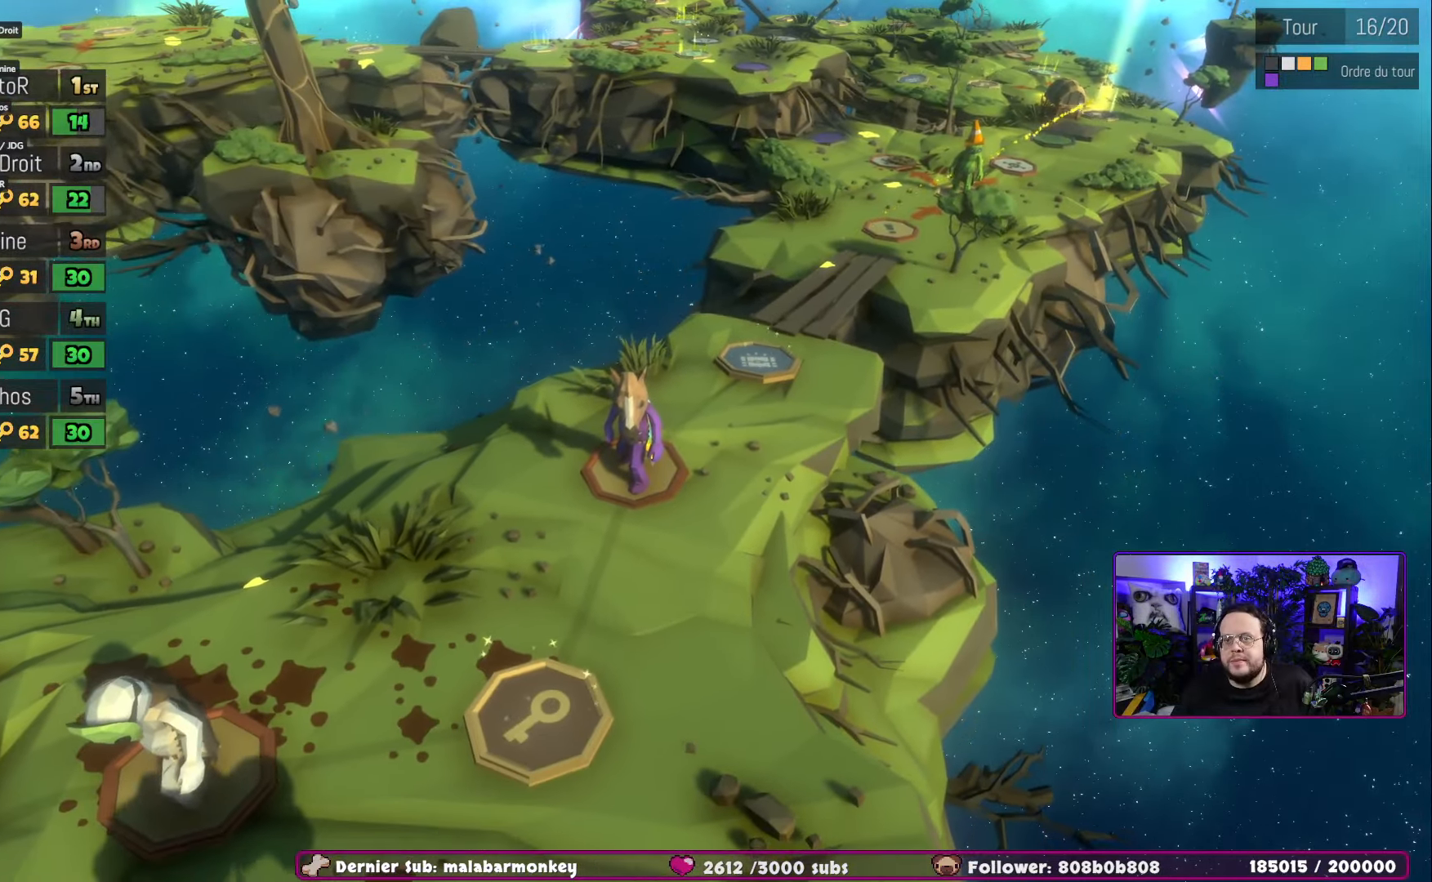
{"buttons": [], "left_stick": "center", "right_stick": "center", "events": [[34, "Y", "down"], [167, "Y", "up"], [467, "left_stick", "center"]]}
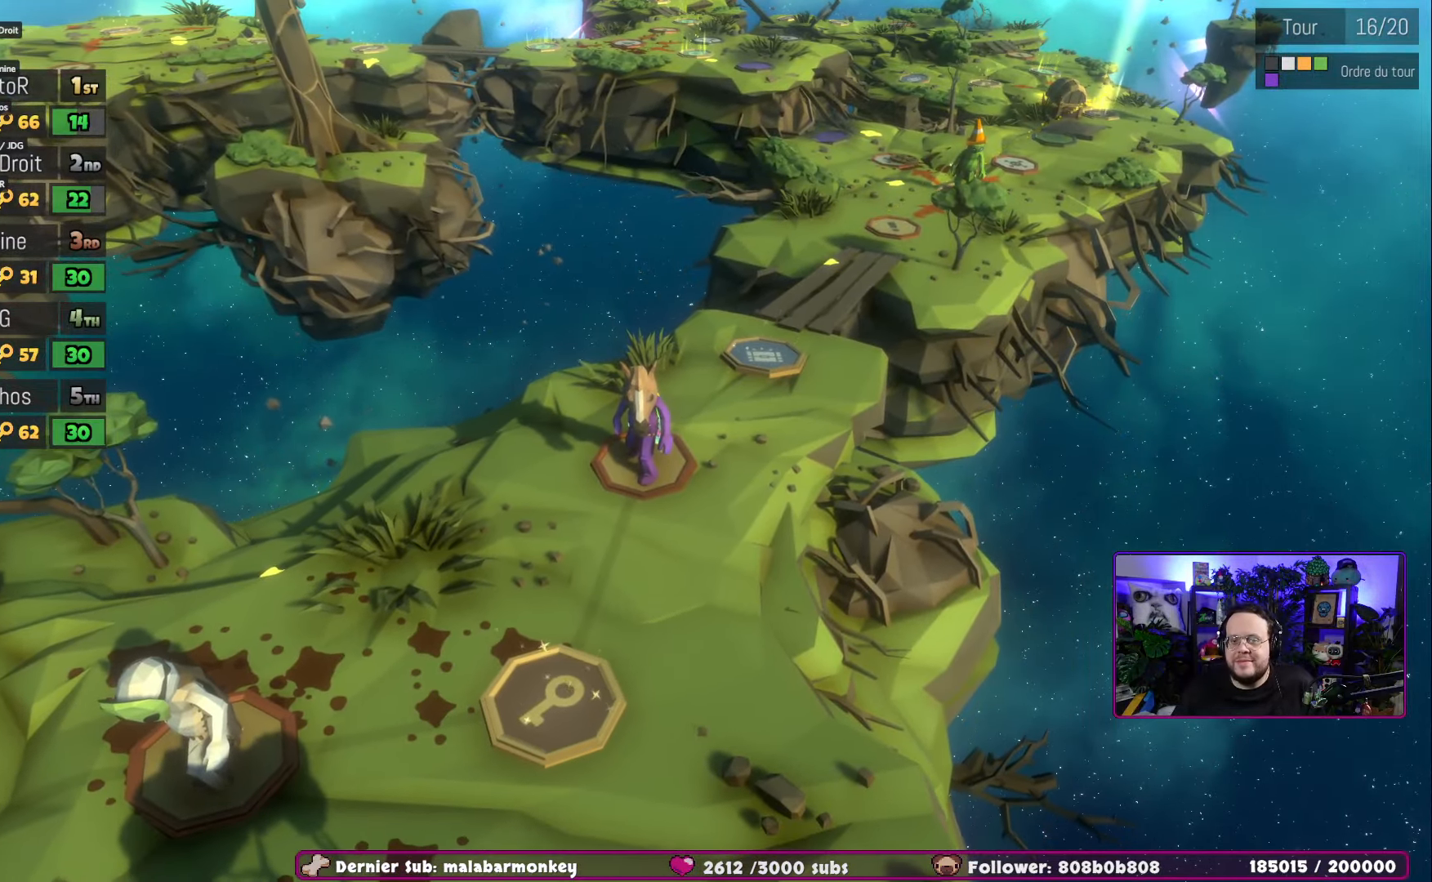
{"buttons": ["Y"], "left_stick": "center", "right_stick": "center", "events": [[500, "Y", "down"]]}
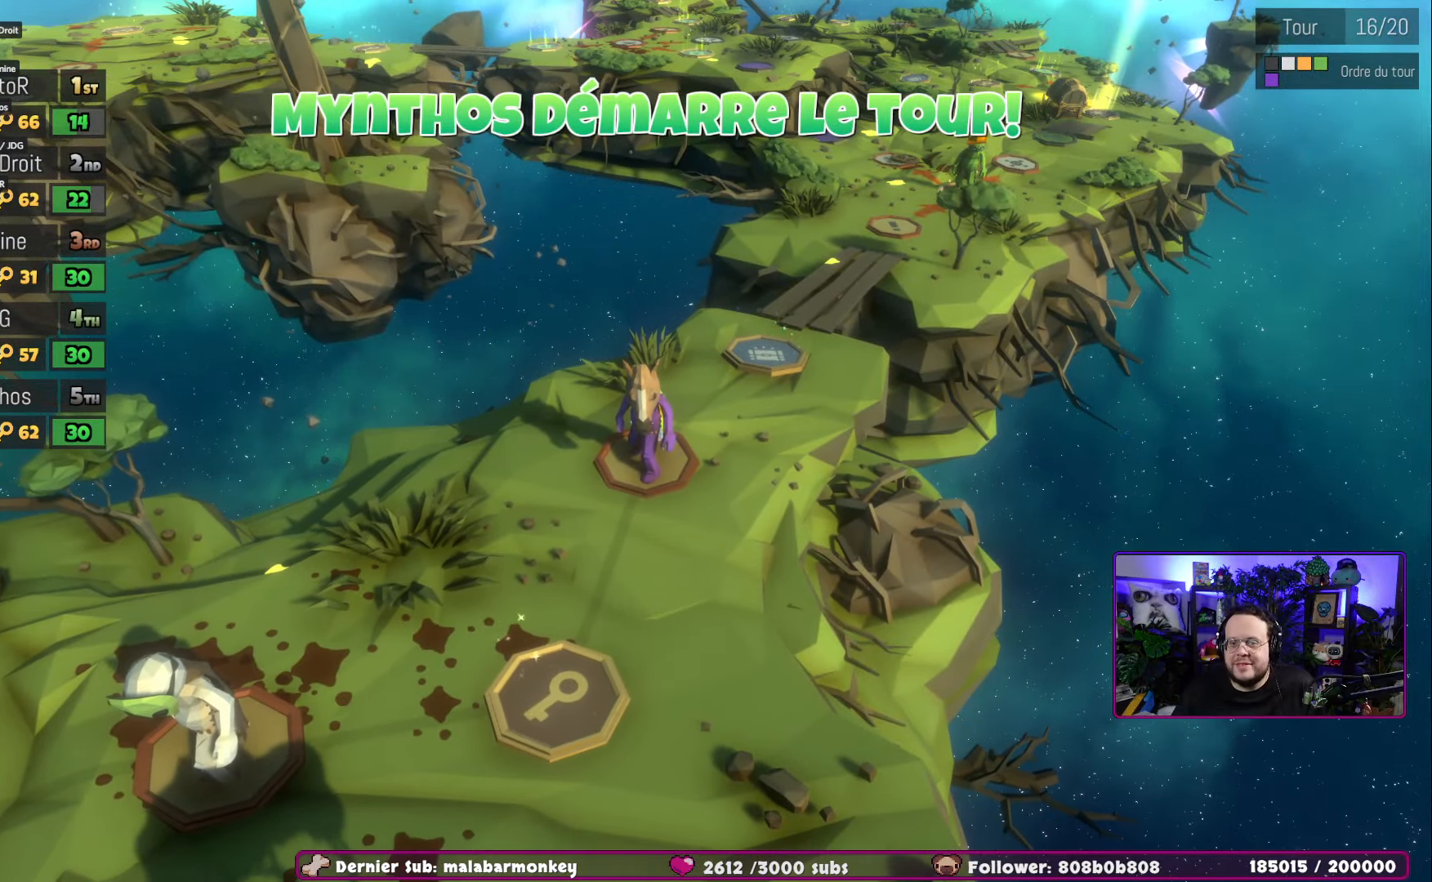
{"buttons": [], "left_stick": "up-right", "right_stick": "center", "events": [[150, "Y", "up"], [150, "left_stick", "up-right"]]}